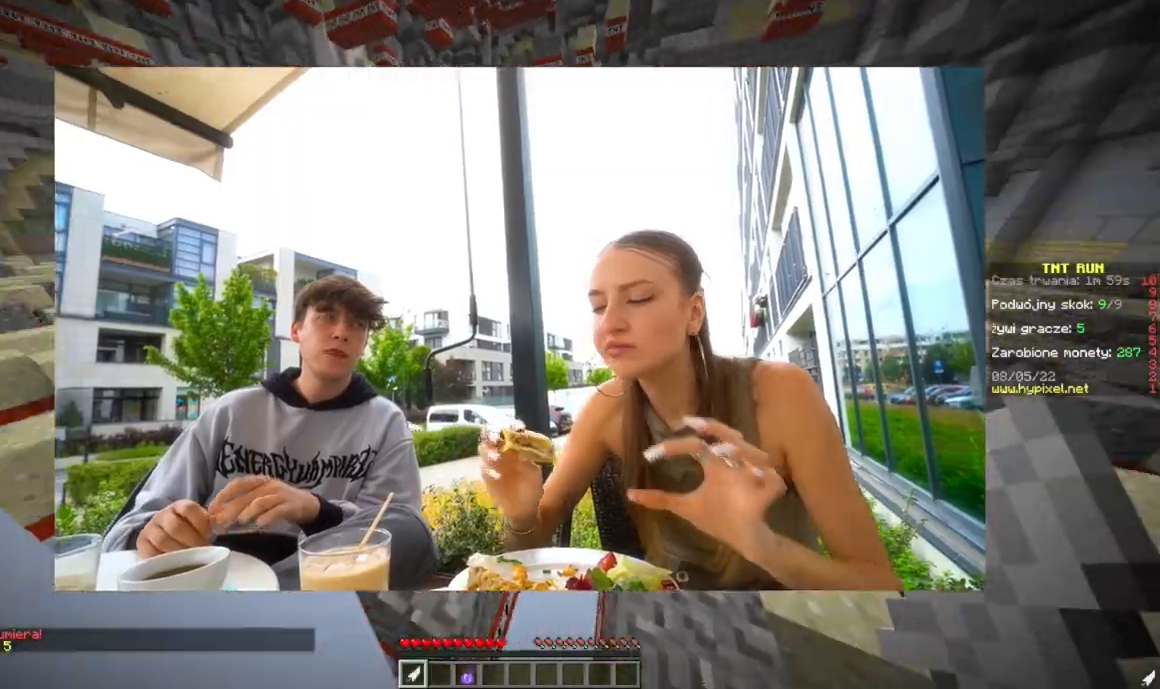
Gameplay with keyboard and mouse; each line is a JSON object with the keys and mouse buttons held at the frame after it. "events" lists presses ("down") and releases ("up") of "a", "d", "s", "w", "mouse_left" and "mouse_right" between this image and that frame as [ms after this image, input, new state], when the widget could be followed in between. "mouse_left", "mouse_right" = the "left", "right" buttons of the "mouse" list. No other keys are recorded. Fast repeated clicks can show as one long hold. Mouse movement is not recorded.
{"keys": ["d", "w"], "mouse": [], "events": [[384, "d", "down"]]}
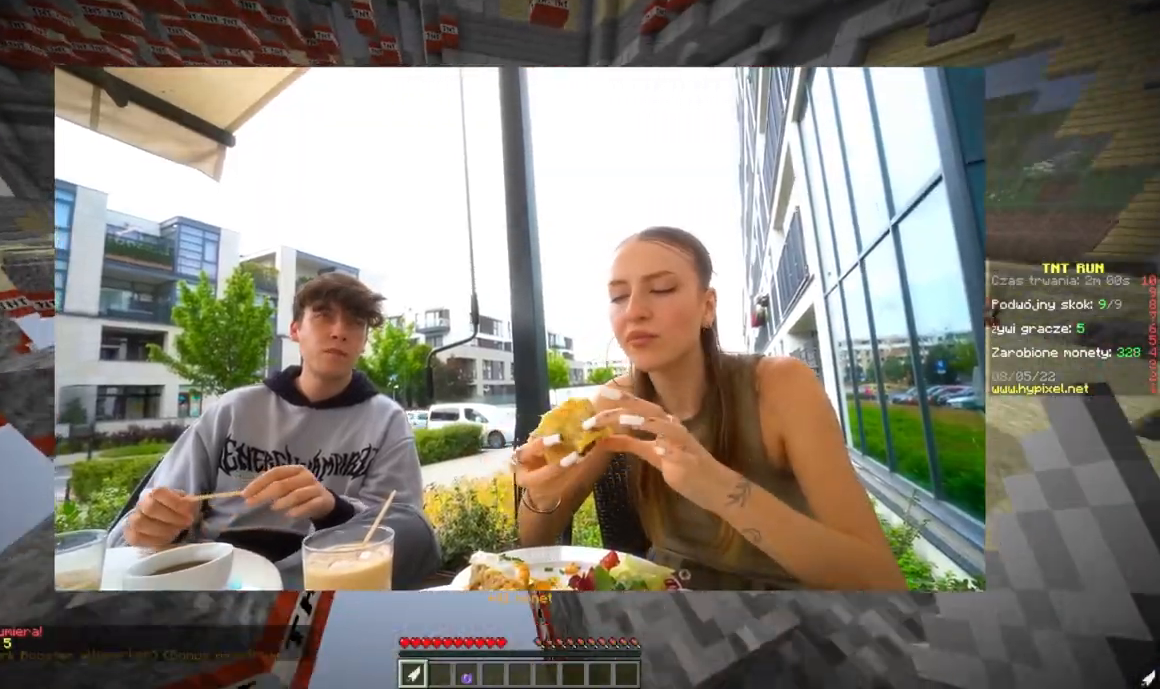
{"keys": ["w"], "mouse": [], "events": [[201, "d", "up"]]}
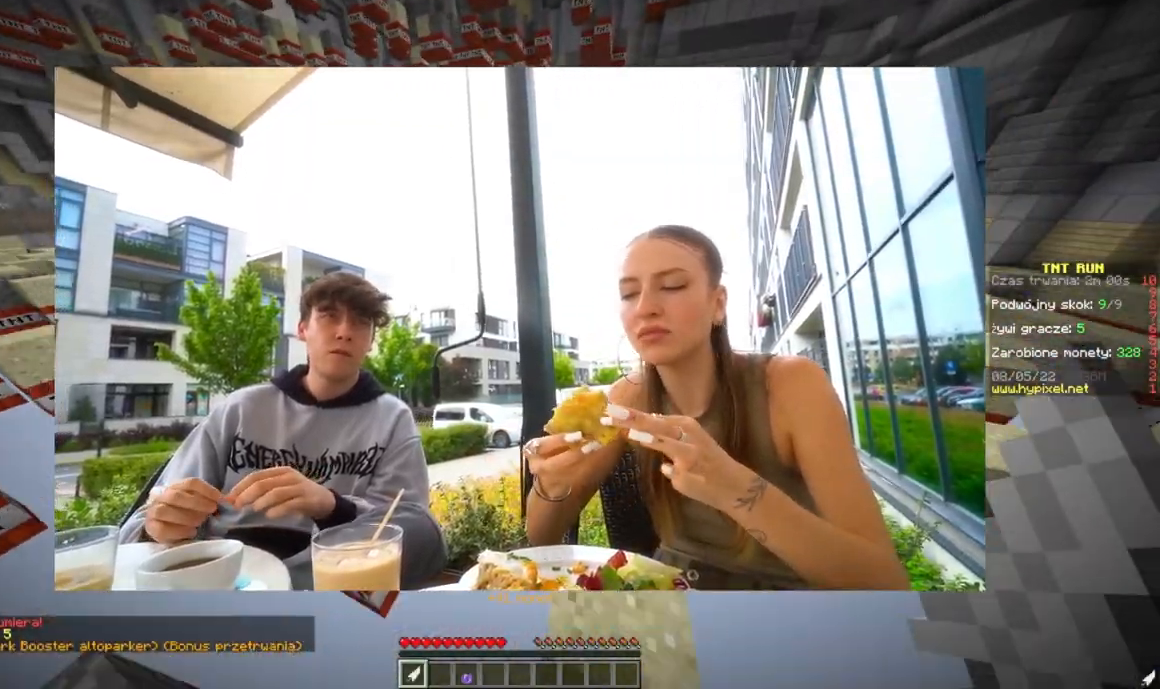
{"keys": ["a", "w"], "mouse": [], "events": [[150, "a", "down"]]}
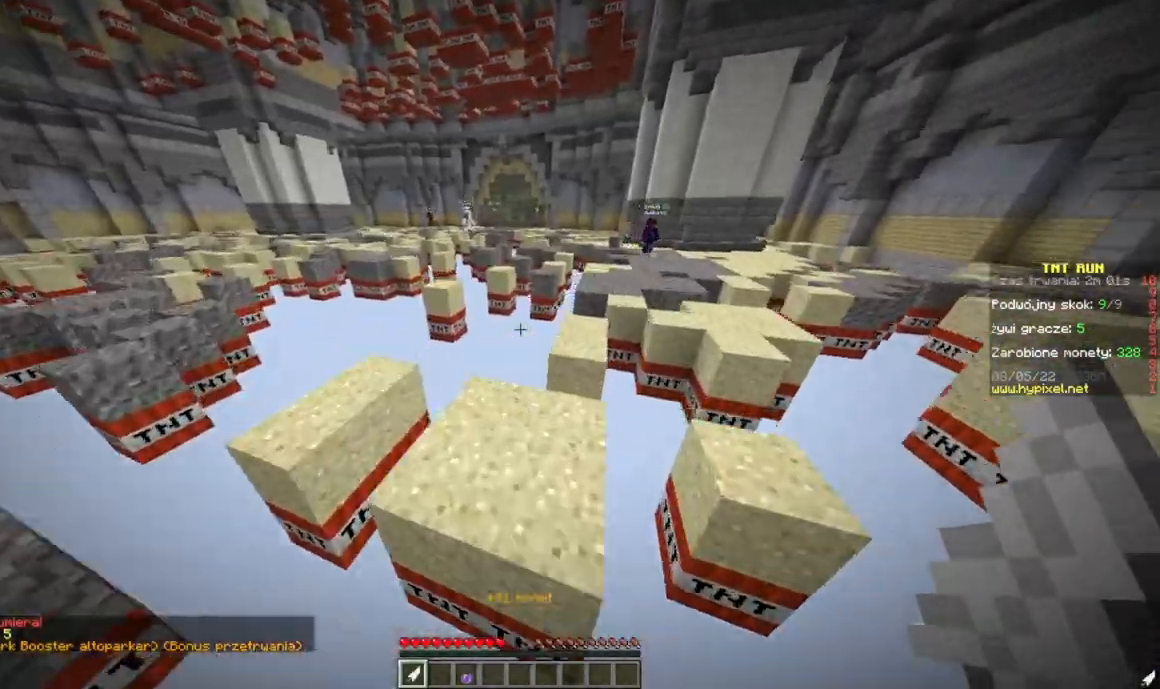
{"keys": ["w"], "mouse": [], "events": [[101, "a", "up"]]}
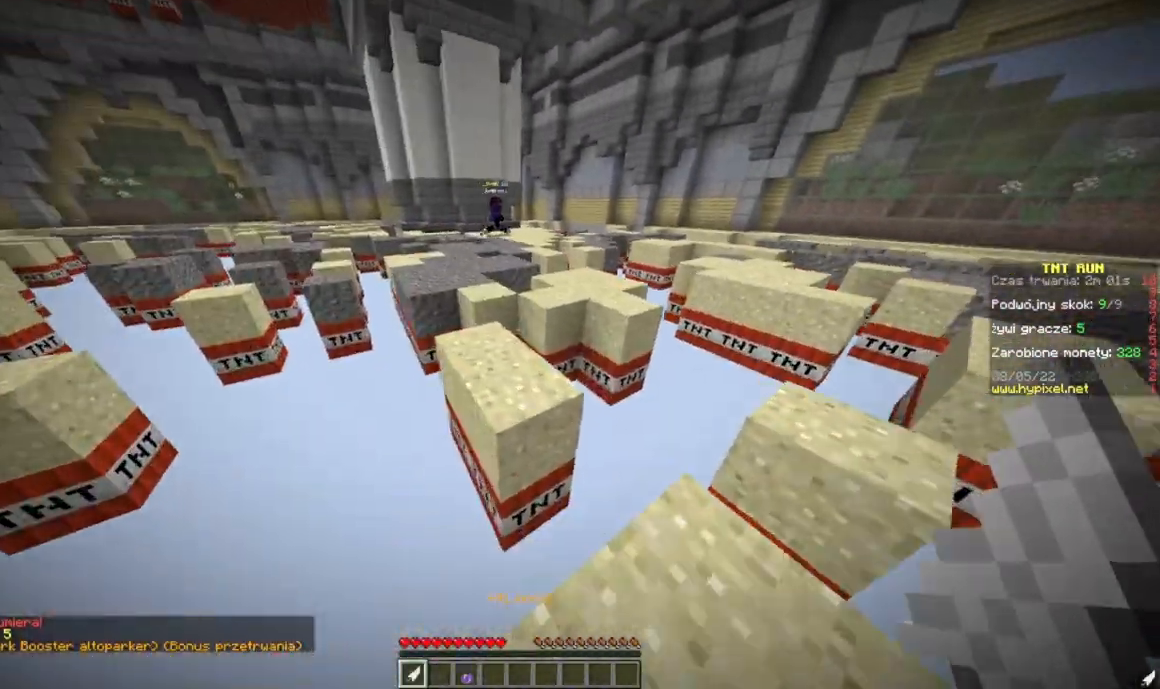
{"keys": ["w"], "mouse": [], "events": [[33, "d", "down"], [250, "d", "up"]]}
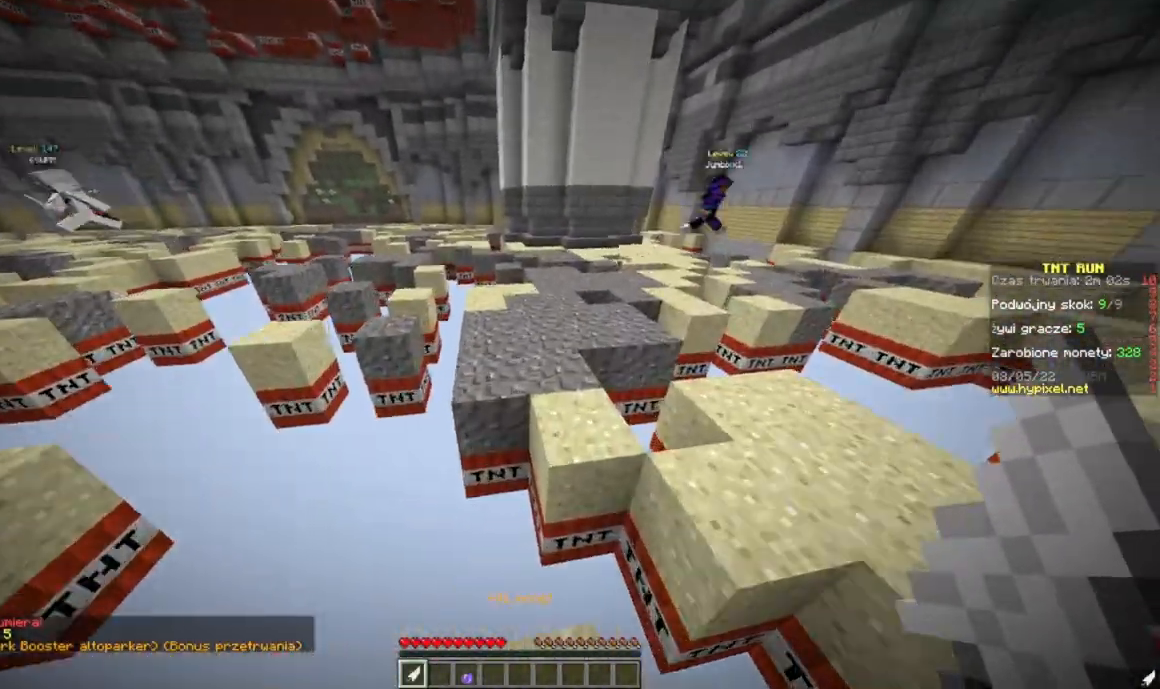
{"keys": ["w"], "mouse": [], "events": []}
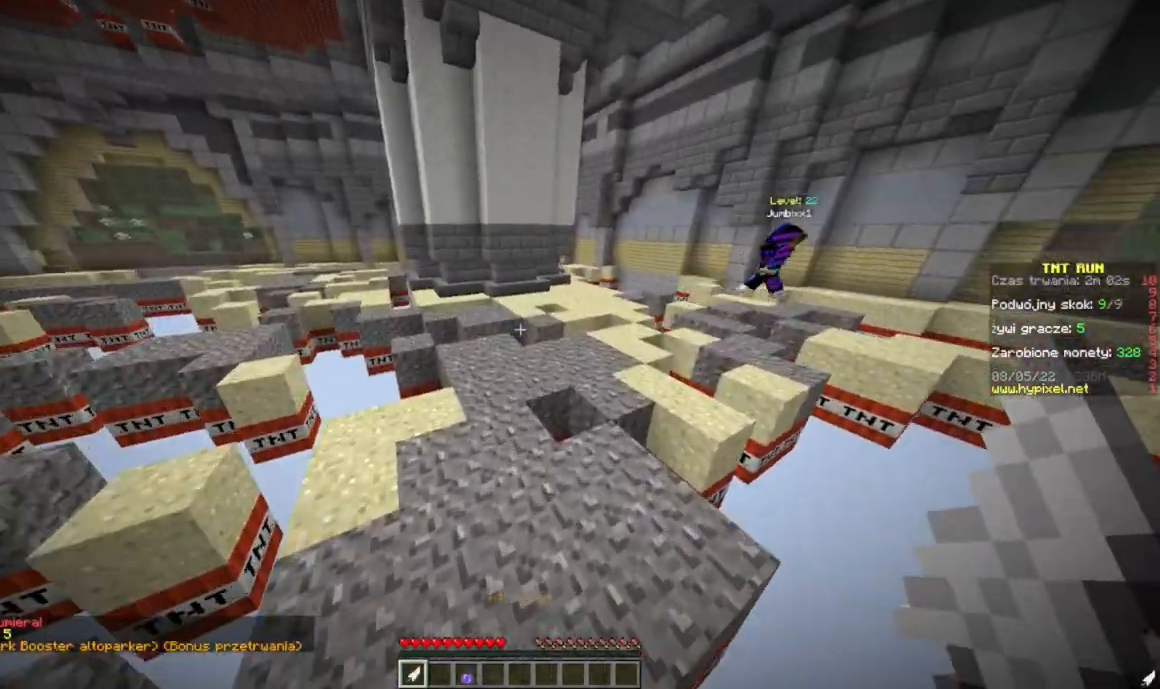
{"keys": ["w"], "mouse": [], "events": []}
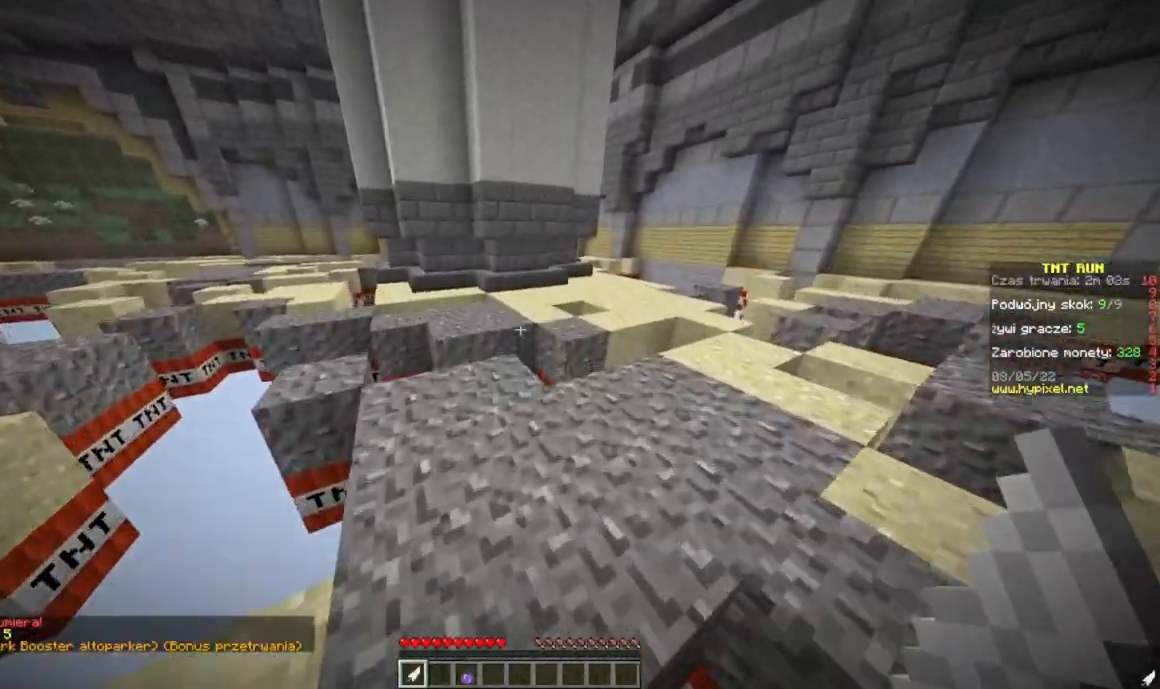
{"keys": ["w"], "mouse": [], "events": []}
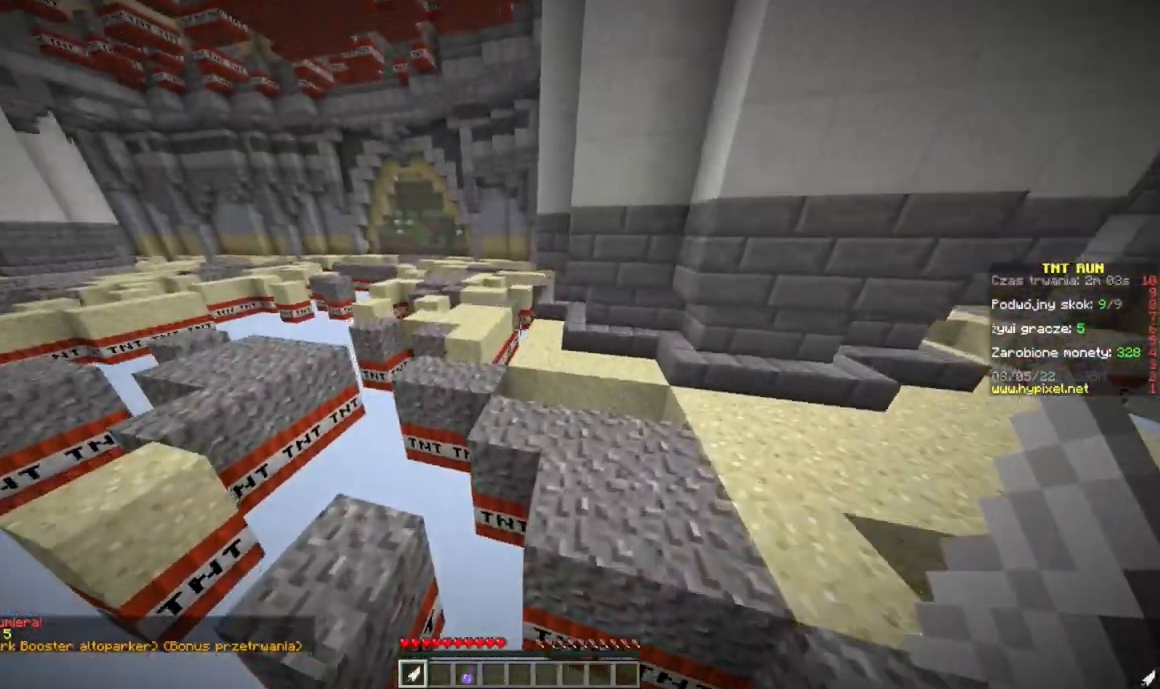
{"keys": ["w"], "mouse": [], "events": []}
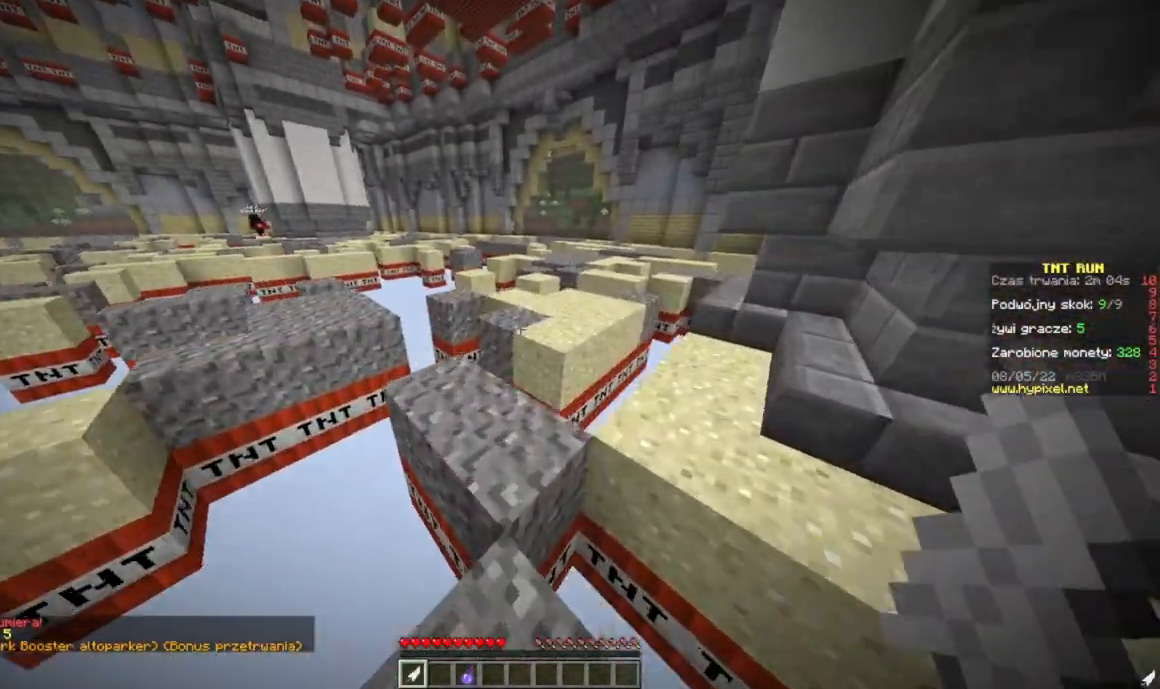
{"keys": ["w"], "mouse": [], "events": []}
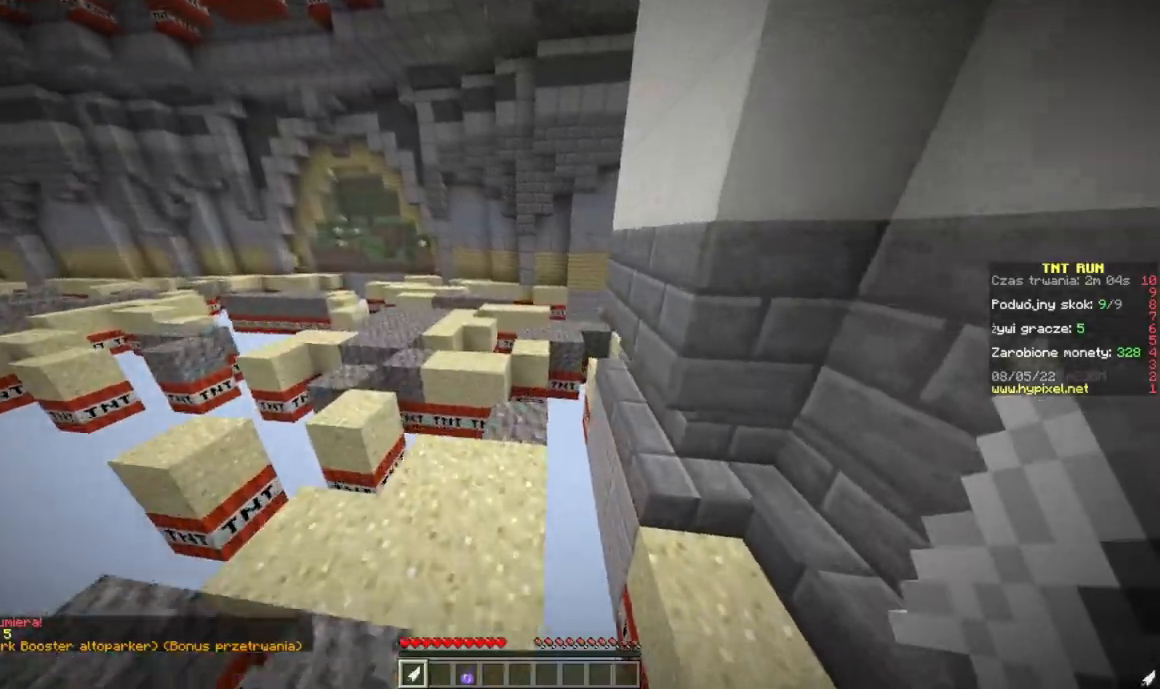
{"keys": ["w"], "mouse": [], "events": []}
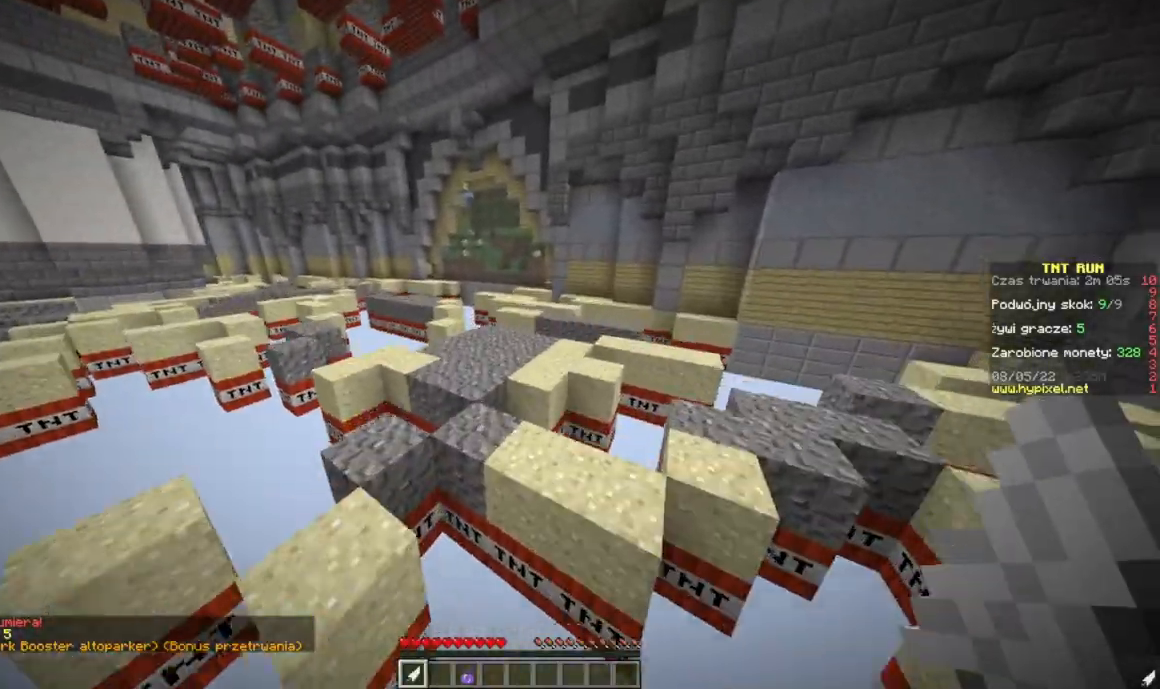
{"keys": ["w"], "mouse": [], "events": []}
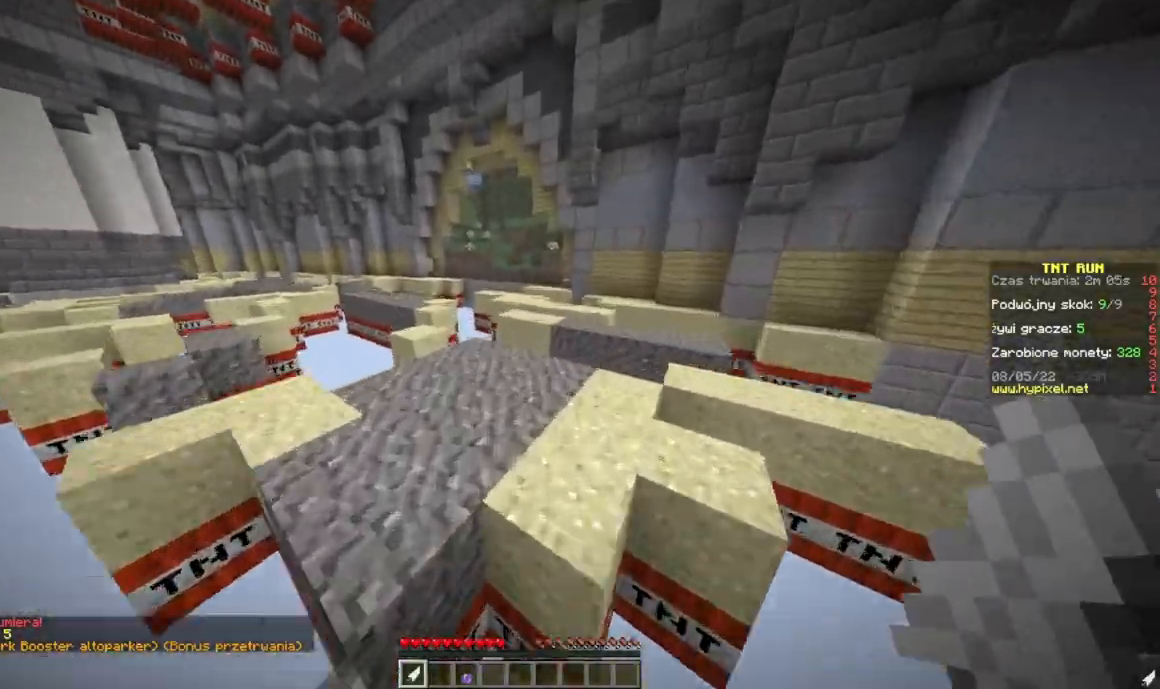
{"keys": ["w"], "mouse": [], "events": []}
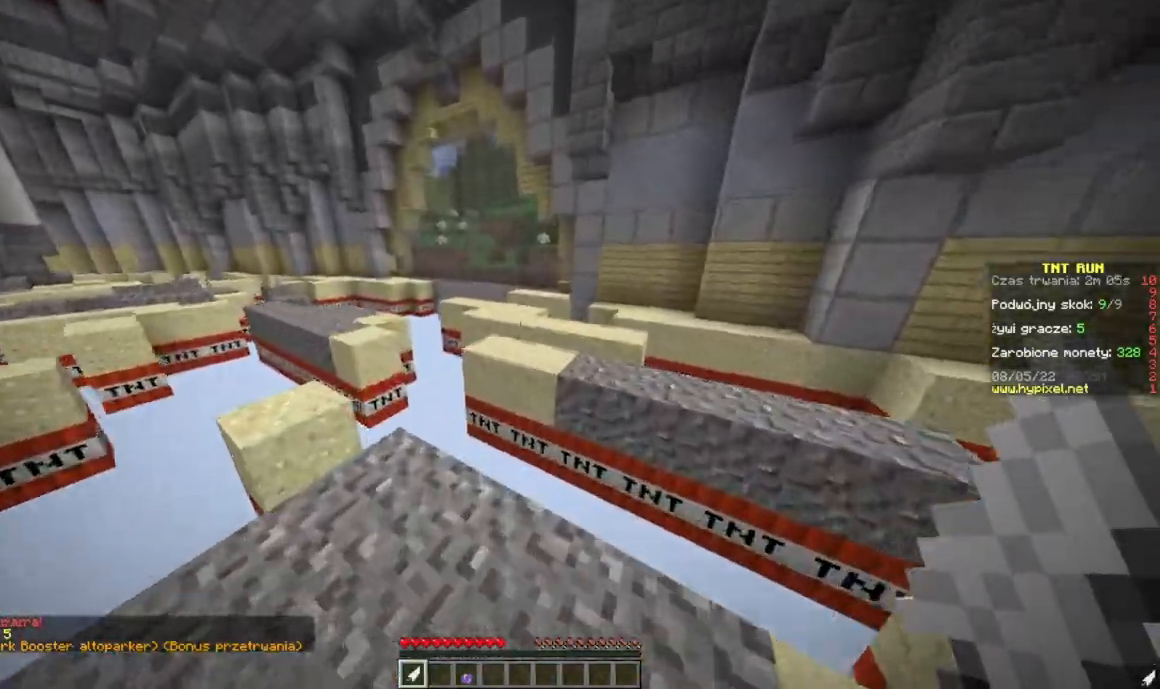
{"keys": ["w"], "mouse": [], "events": []}
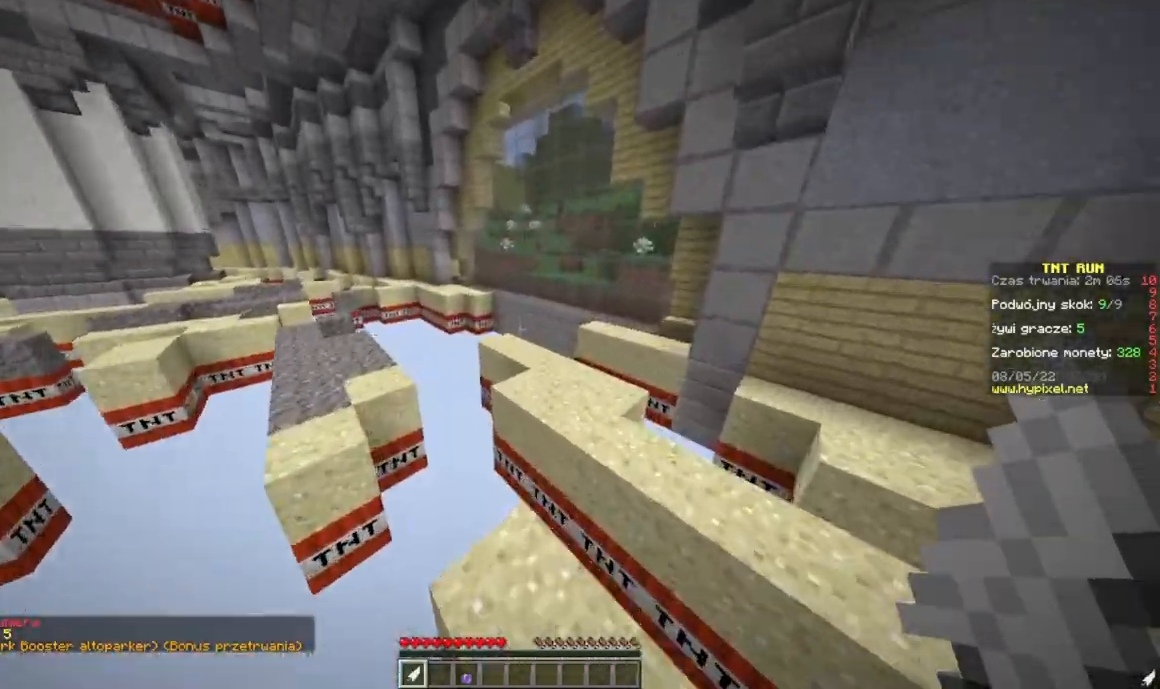
{"keys": ["d", "w"], "mouse": [], "events": [[267, "d", "down"]]}
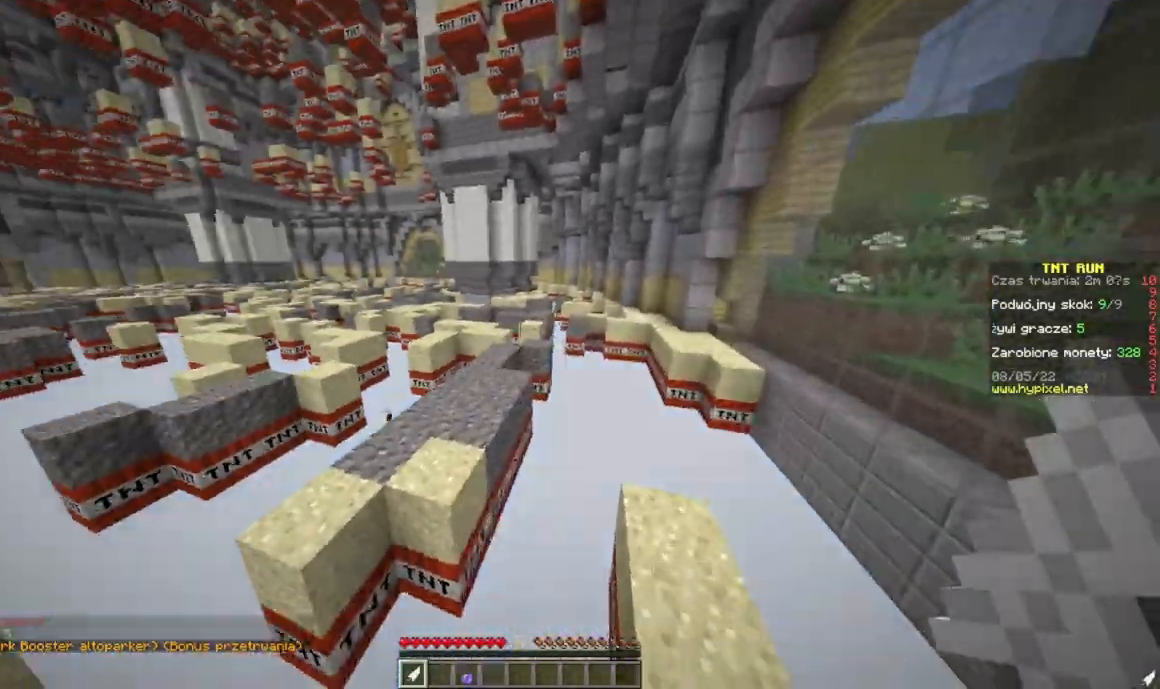
{"keys": ["w"], "mouse": [], "events": [[367, "d", "up"]]}
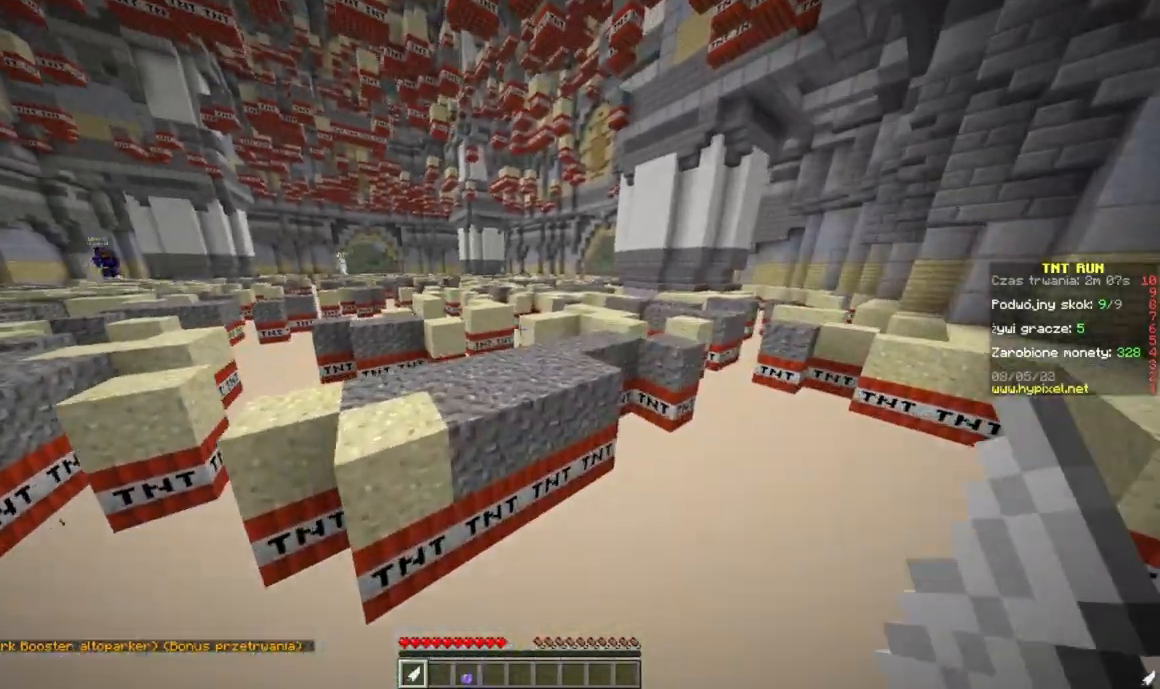
{"keys": ["w"], "mouse": [], "events": []}
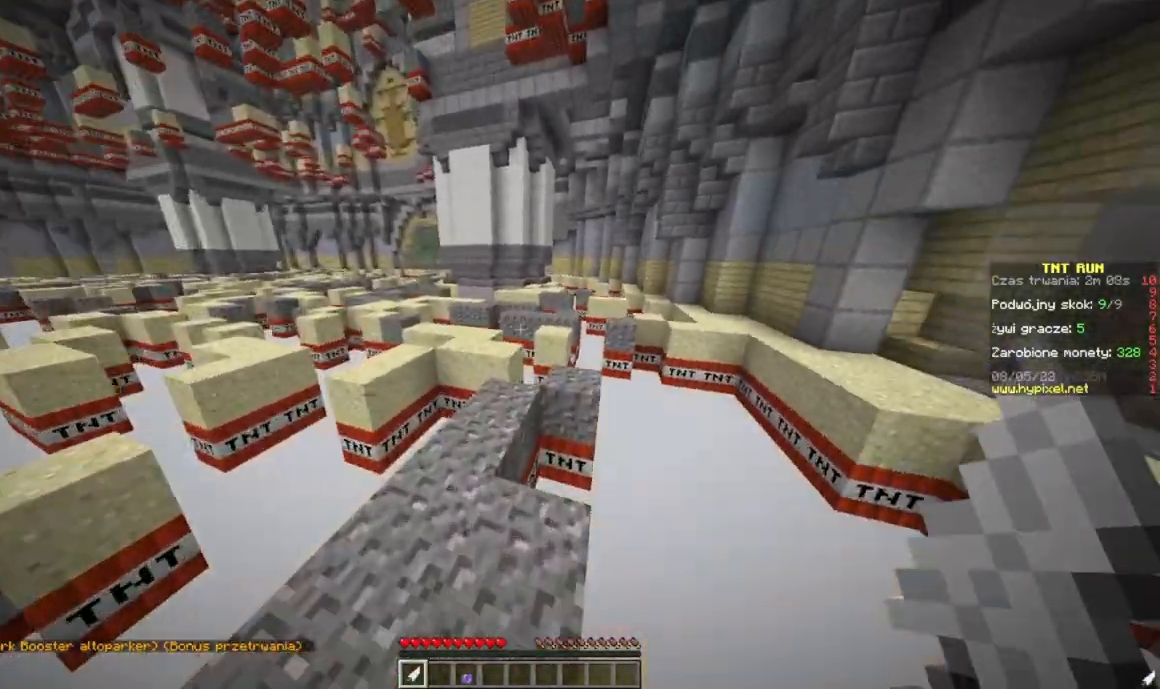
{"keys": ["w"], "mouse": [], "events": []}
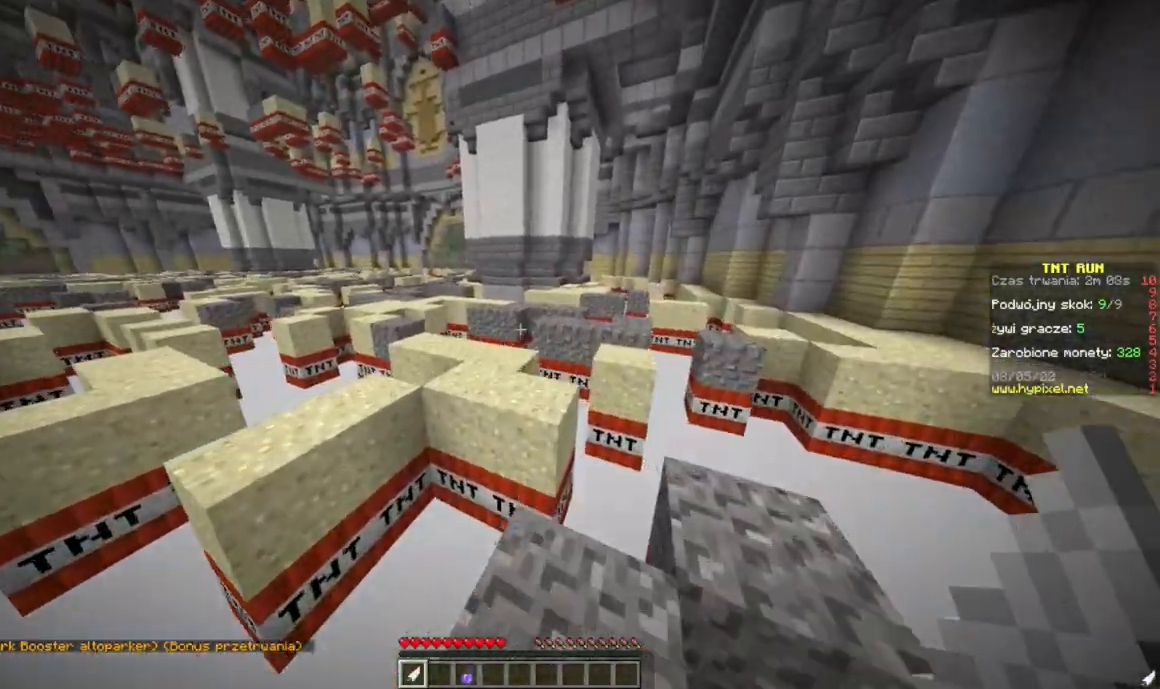
{"keys": ["a", "w"], "mouse": [], "events": [[217, "a", "down"]]}
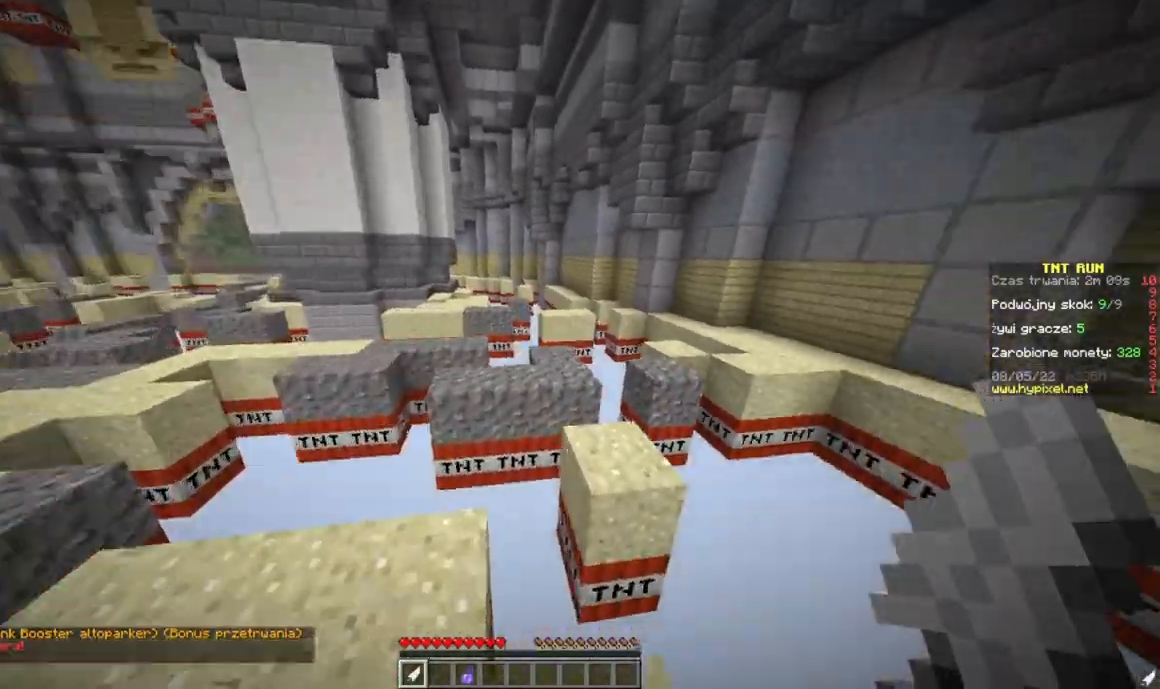
{"keys": ["w"], "mouse": [], "events": [[34, "a", "up"]]}
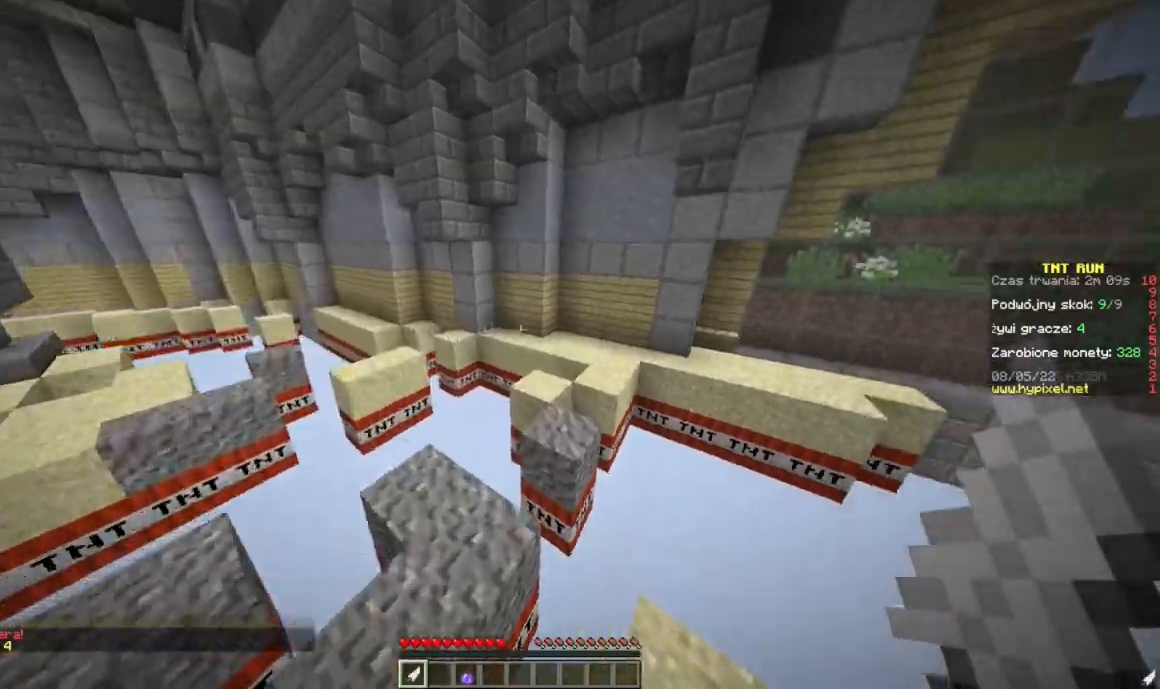
{"keys": ["w"], "mouse": [], "events": []}
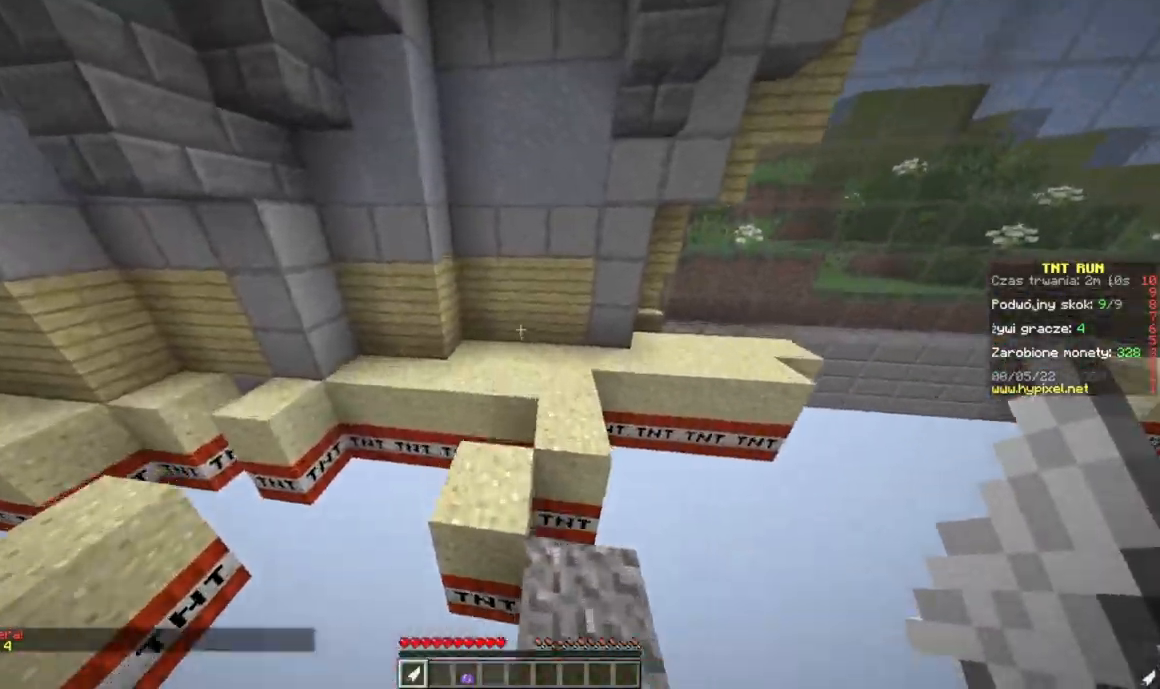
{"keys": ["d", "w"], "mouse": [], "events": [[151, "d", "down"]]}
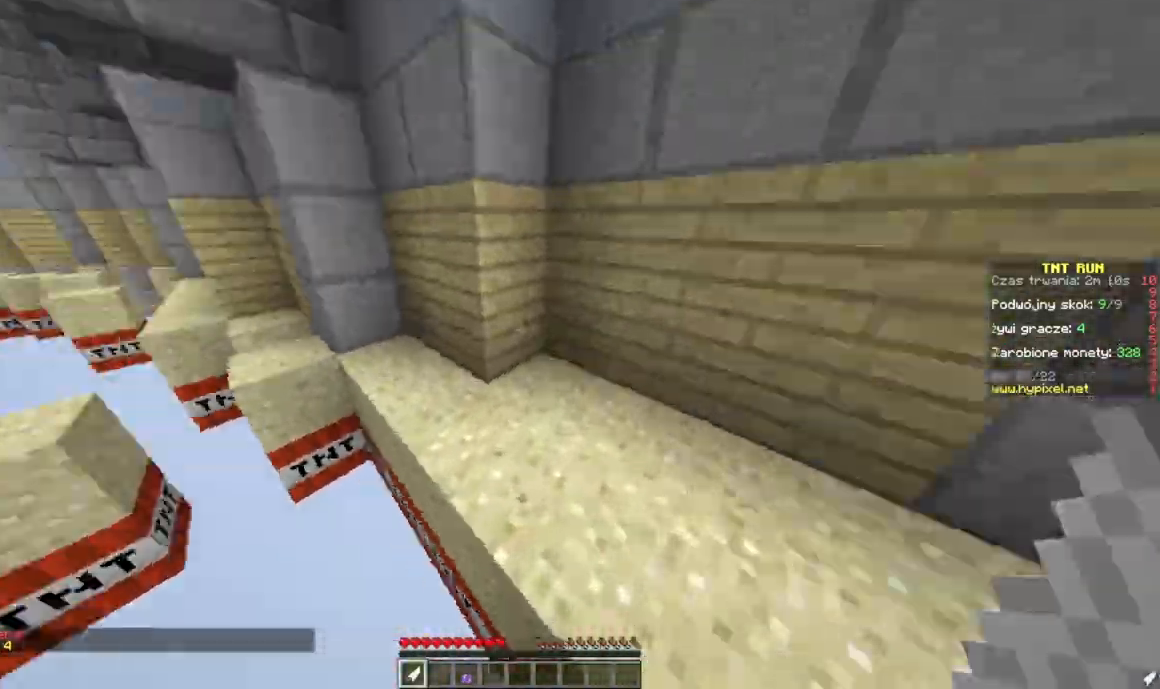
{"keys": ["w"], "mouse": [], "events": [[200, "d", "up"]]}
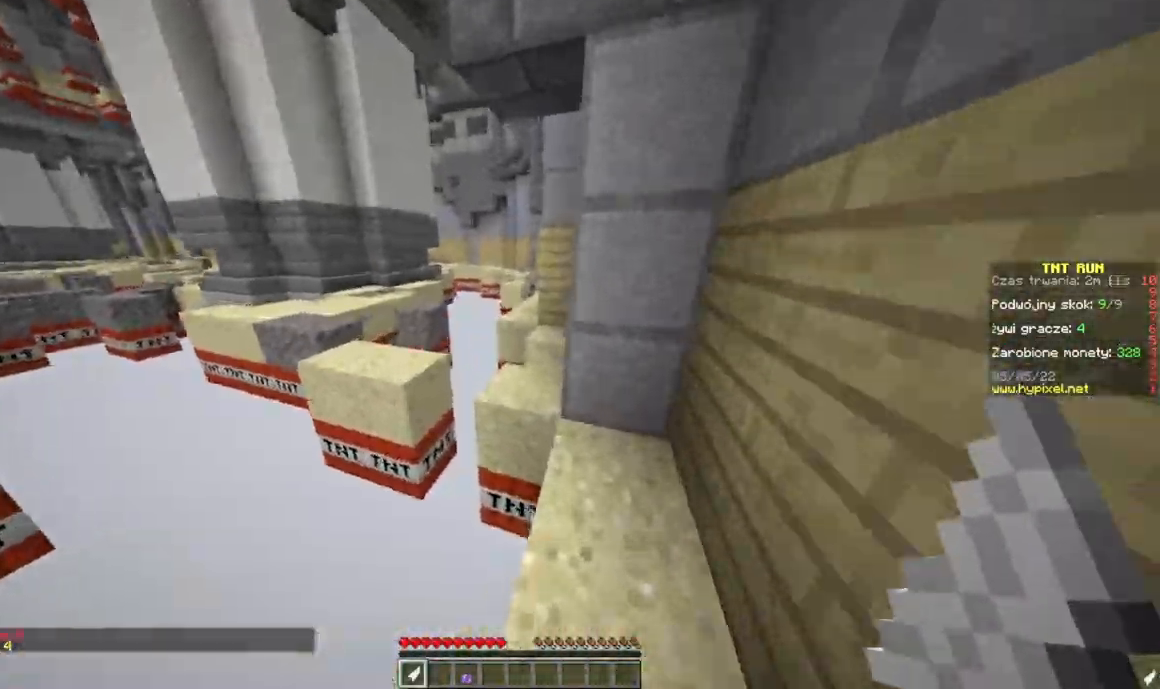
{"keys": ["w"], "mouse": [], "events": []}
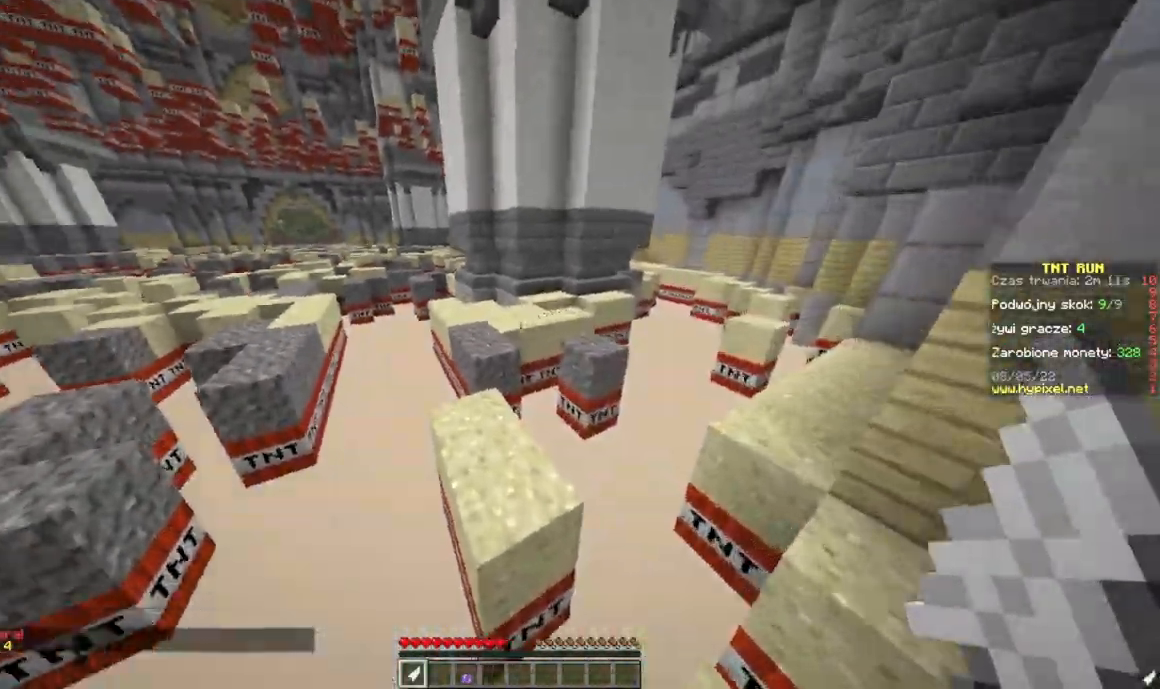
{"keys": ["a", "w"], "mouse": [], "events": [[234, "a", "down"]]}
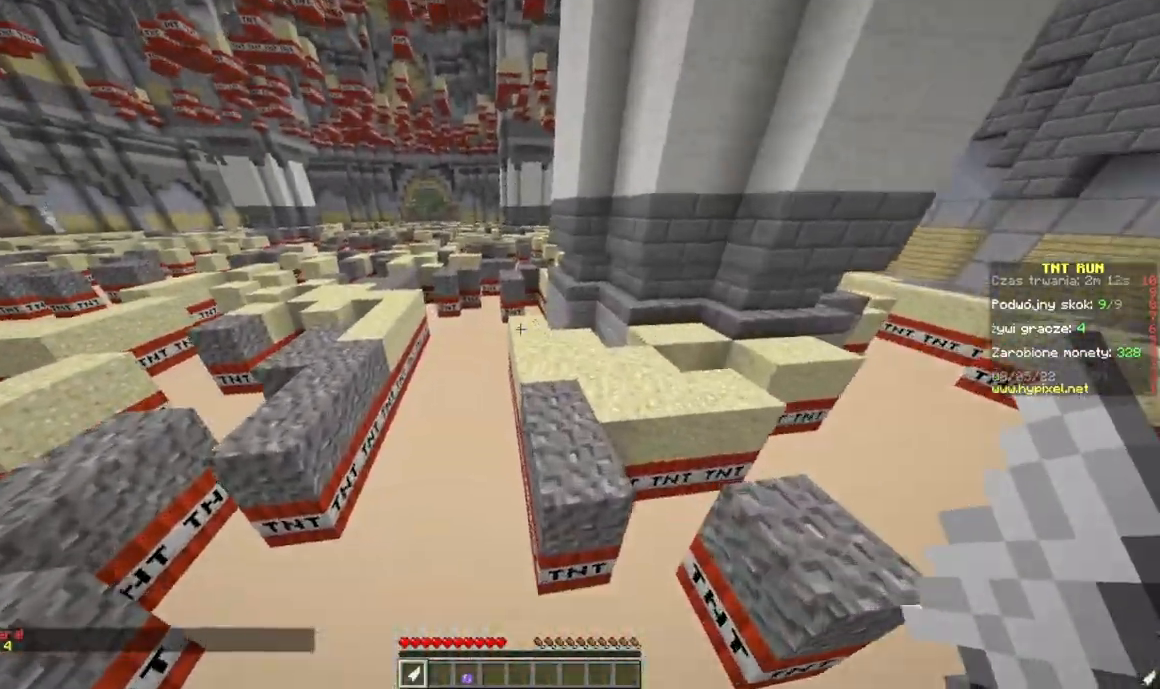
{"keys": ["a", "w"], "mouse": [], "events": [[101, "a", "up"], [201, "d", "down"], [451, "a", "down"], [468, "d", "up"]]}
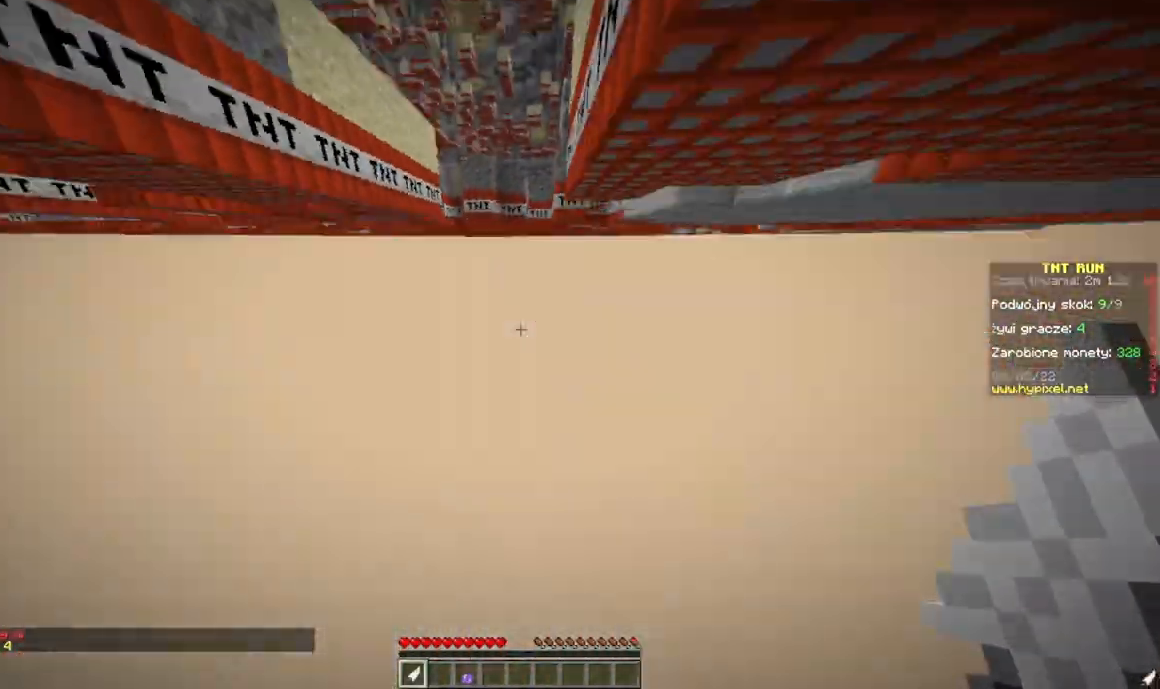
{"keys": ["w"], "mouse": [], "events": [[100, "a", "up"], [183, "a", "down"], [300, "a", "up"]]}
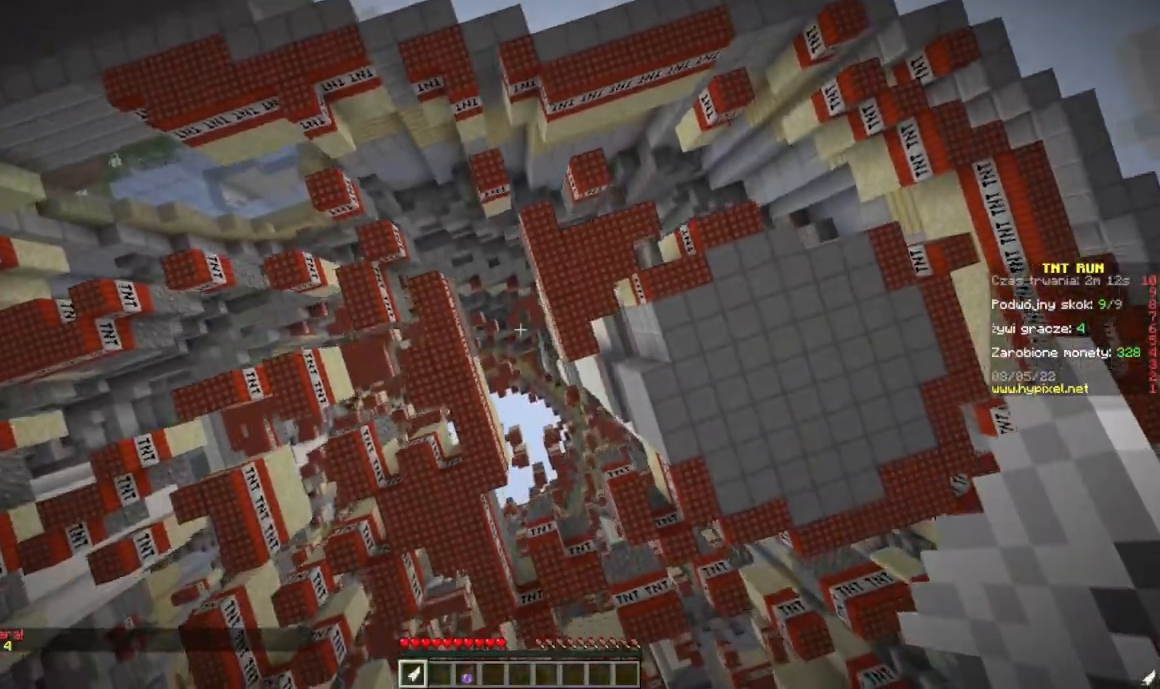
{"keys": [], "mouse": [], "events": [[234, "w", "up"]]}
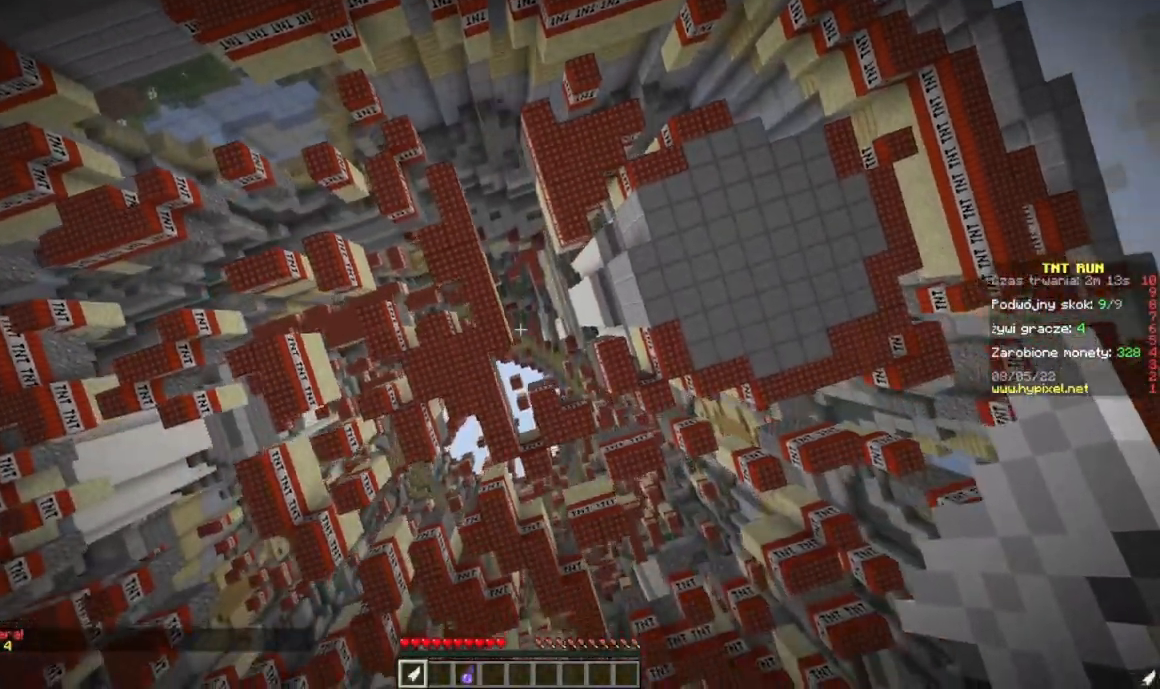
{"keys": [], "mouse": ["right"]}